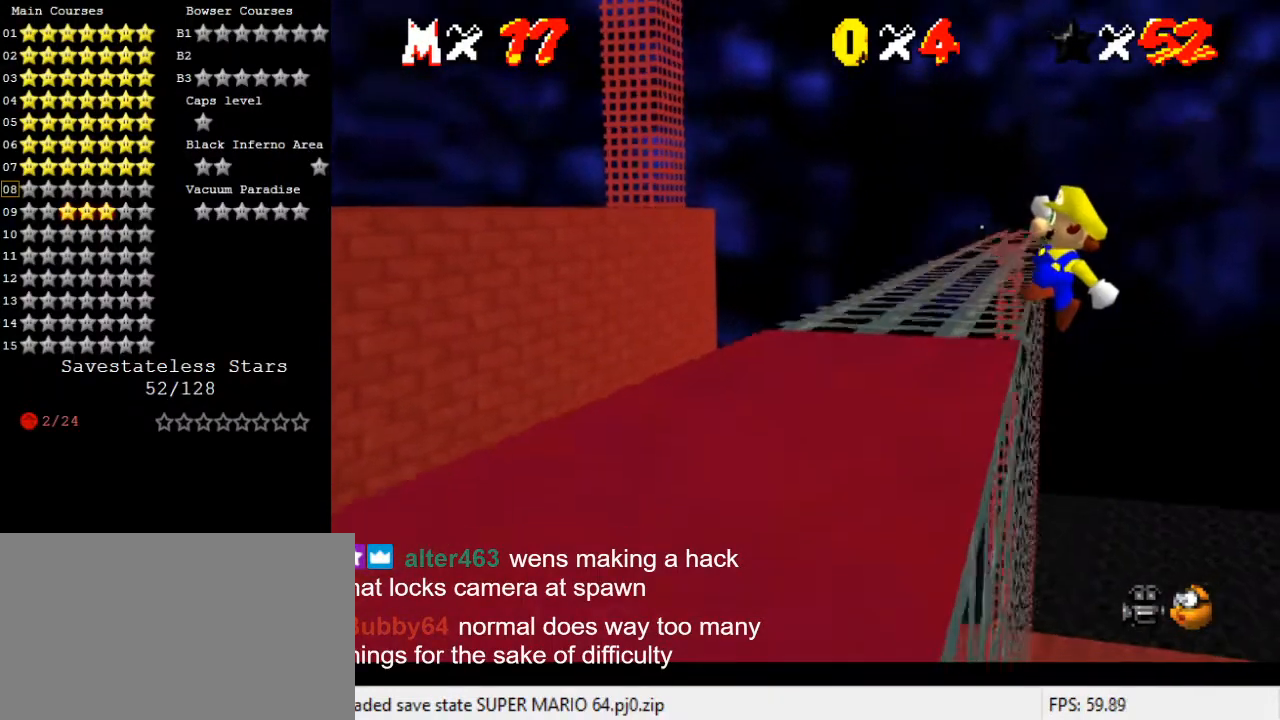
Gameplay with keyboard; each line is a JSON object with the keys held at the frame after it. "events" lists presses ("down") and releases ("up") of "a", "c", "ctrl", "d", "down", "left", "return", "right", "s", "shift", "up", "w", "x" and "y" between this image and that frame as [ms after this image, input, new state], when the widget could be followed in between. No other keys are recorded. Mouse input is not recorded.
{"keys": ["left", "up"], "events": [[333, "shift", "up"]]}
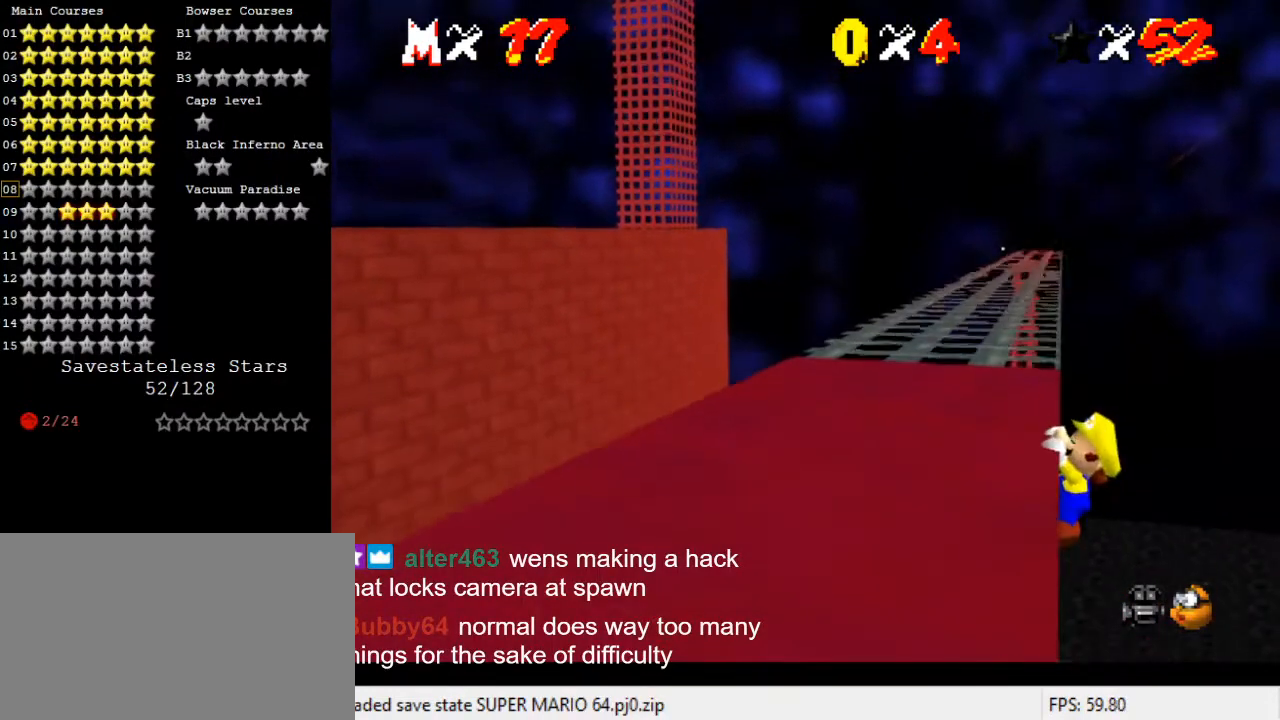
{"keys": [], "events": [[67, "up", "up"], [167, "left", "up"]]}
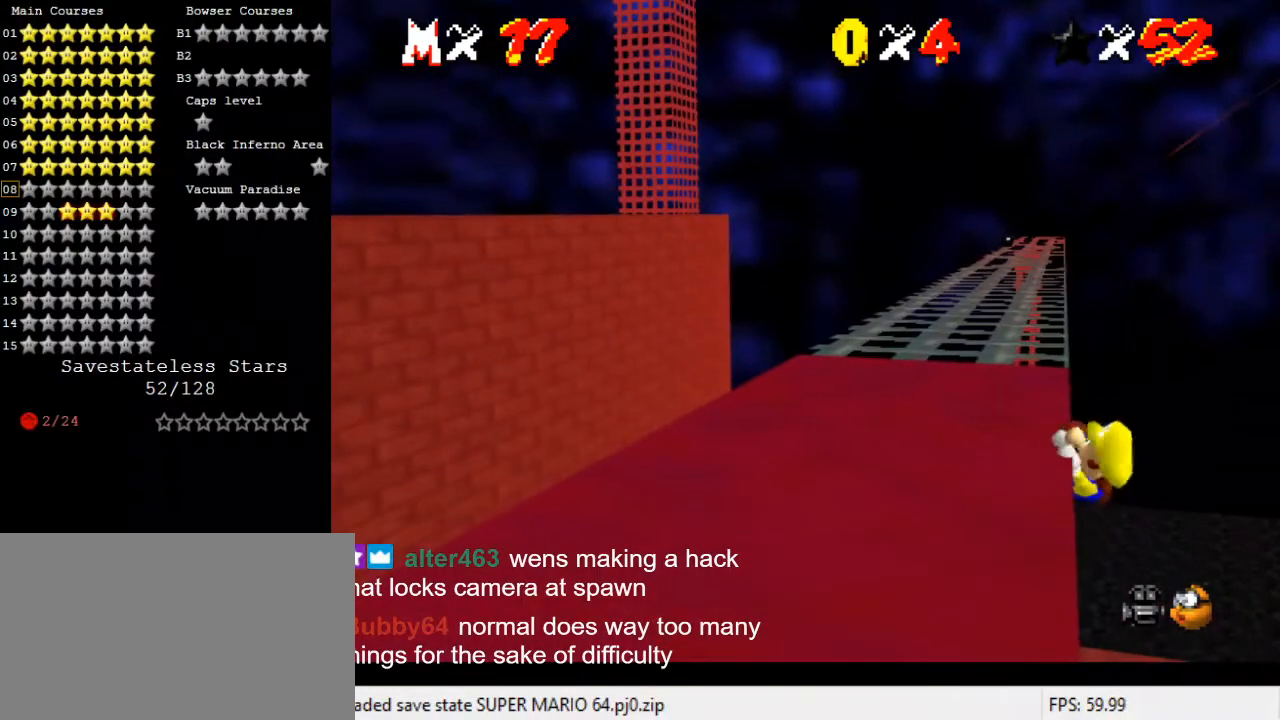
{"keys": [], "events": []}
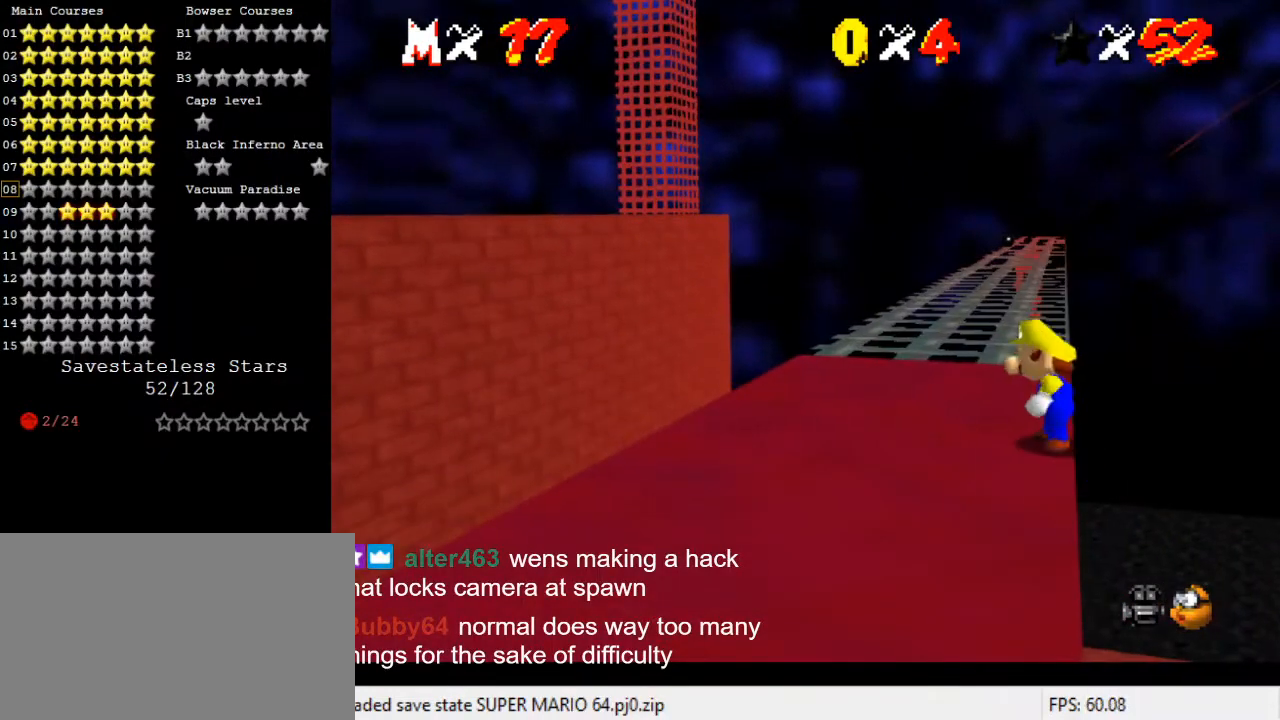
{"keys": ["shift", "up"], "events": [[100, "shift", "down"], [167, "right", "down"], [167, "up", "down"], [367, "right", "up"]]}
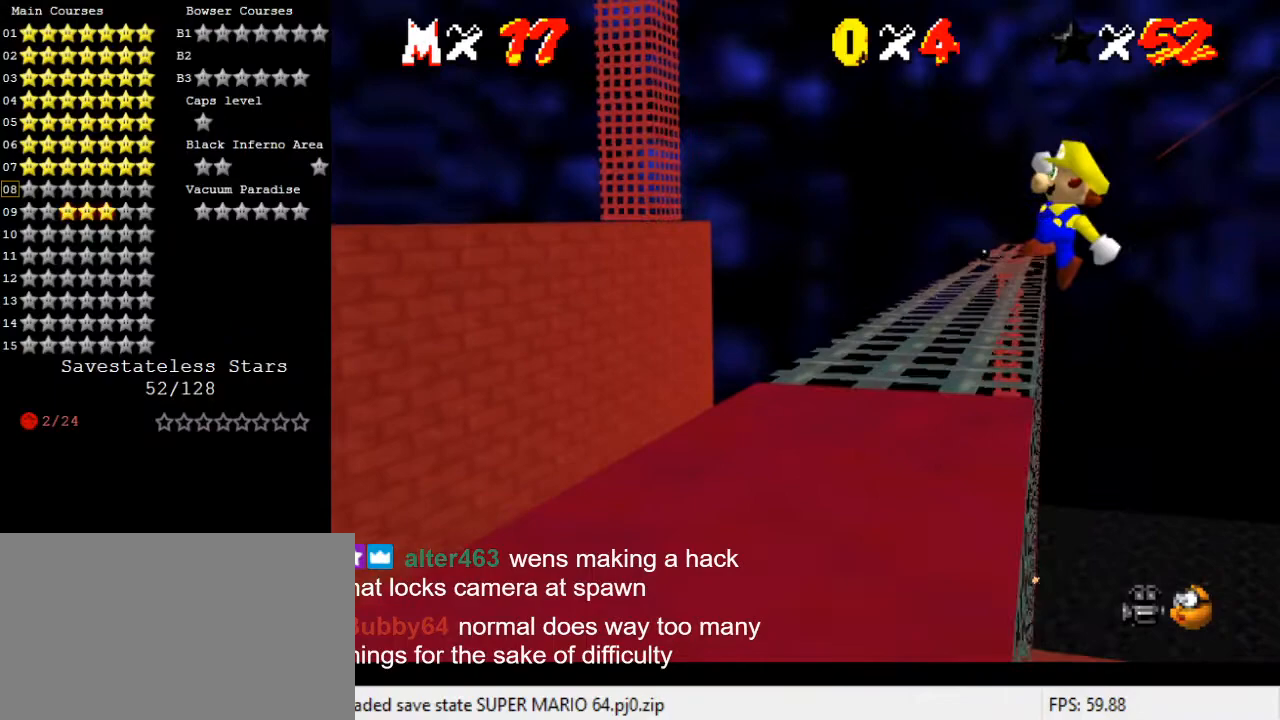
{"keys": ["left", "up"], "events": [[267, "left", "down"], [400, "shift", "up"]]}
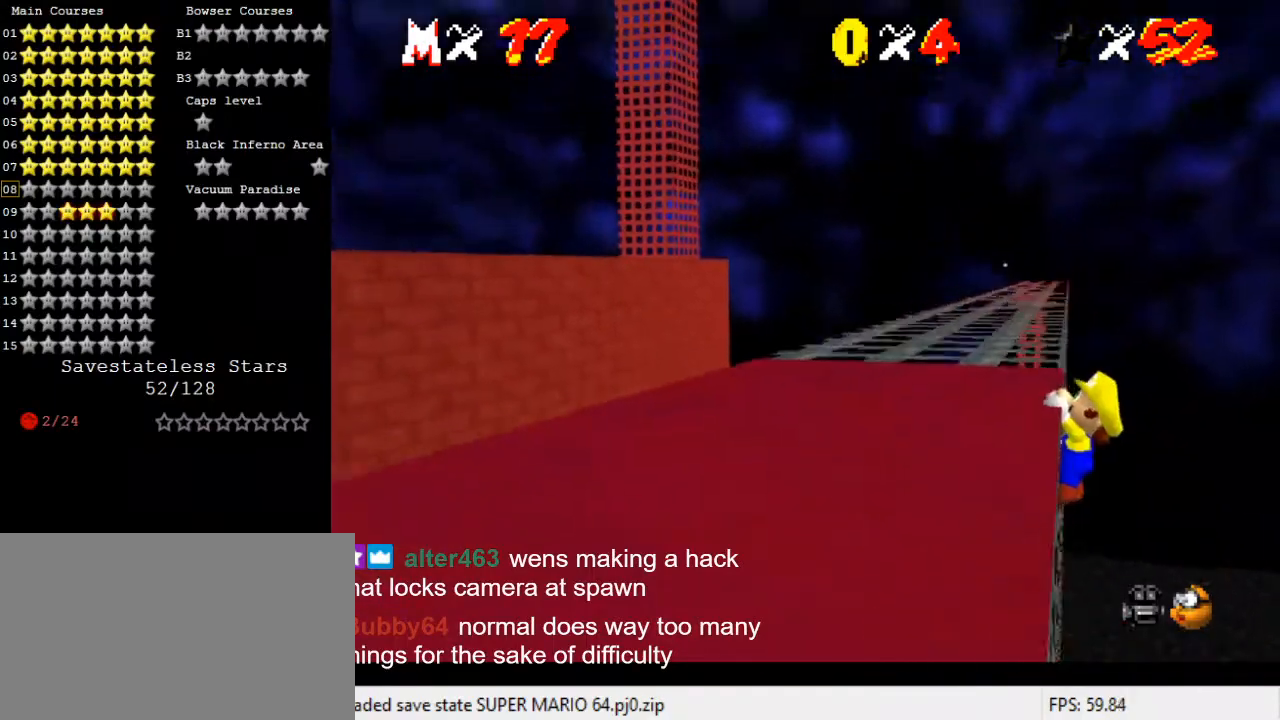
{"keys": [], "events": [[167, "up", "up"], [400, "left", "up"]]}
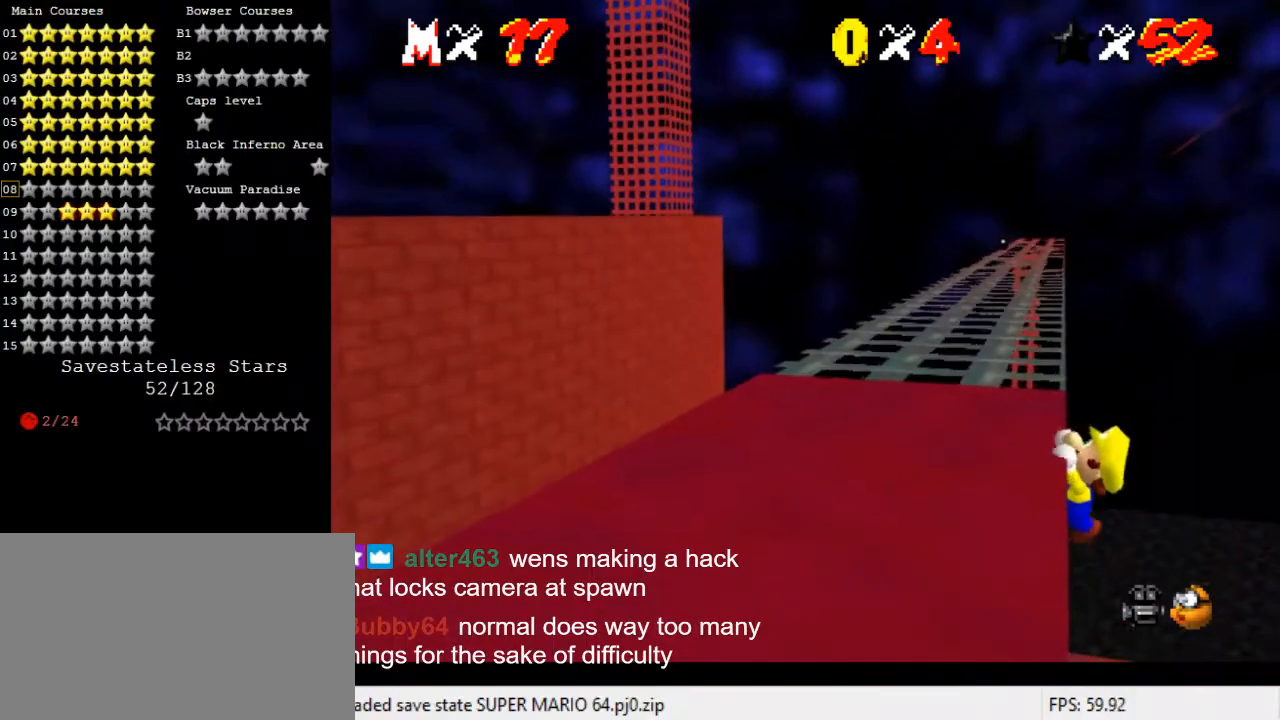
{"keys": [], "events": []}
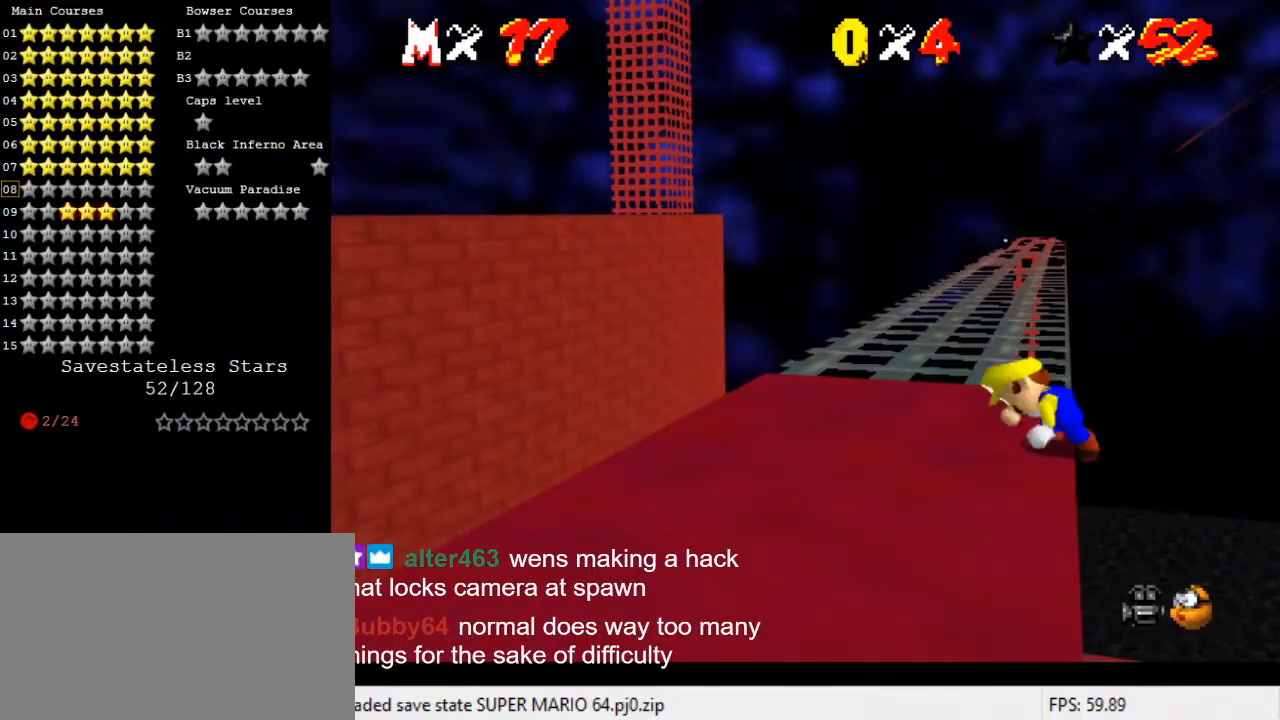
{"keys": ["right", "shift", "up"], "events": [[233, "shift", "down"], [333, "right", "down"], [333, "up", "down"]]}
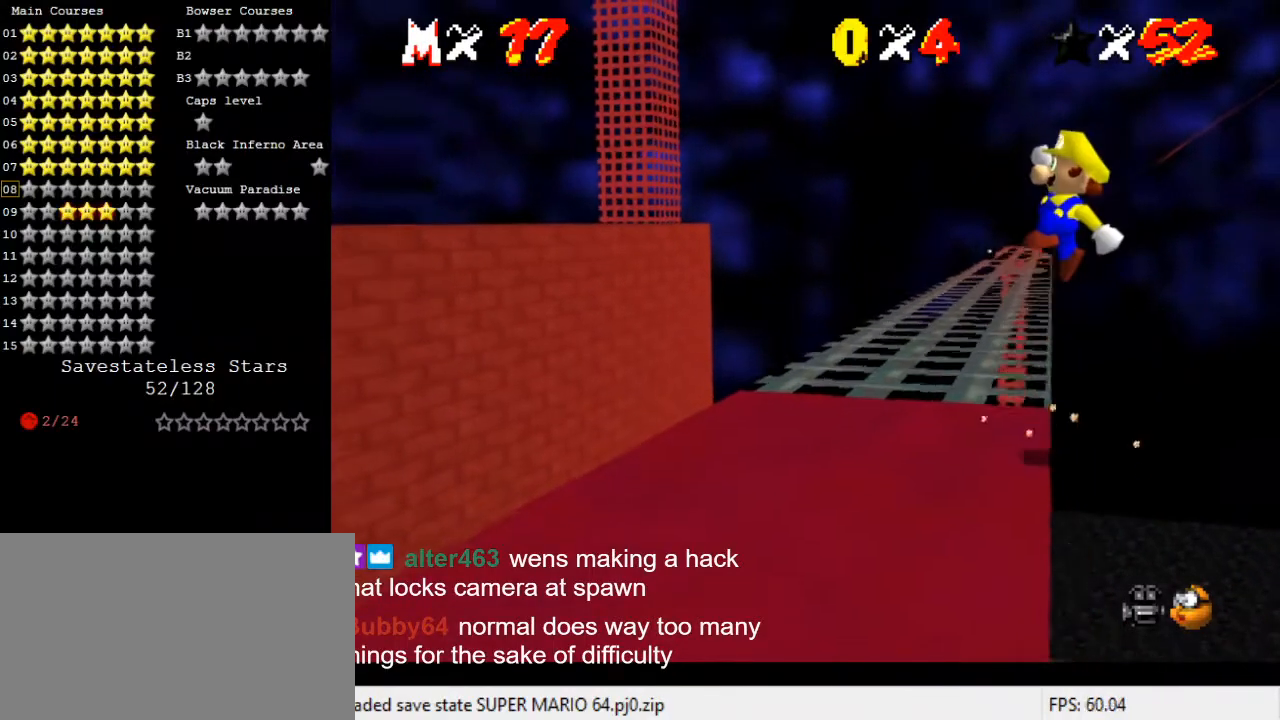
{"keys": ["shift", "up"], "events": [[67, "right", "up"], [333, "left", "down"], [500, "left", "up"]]}
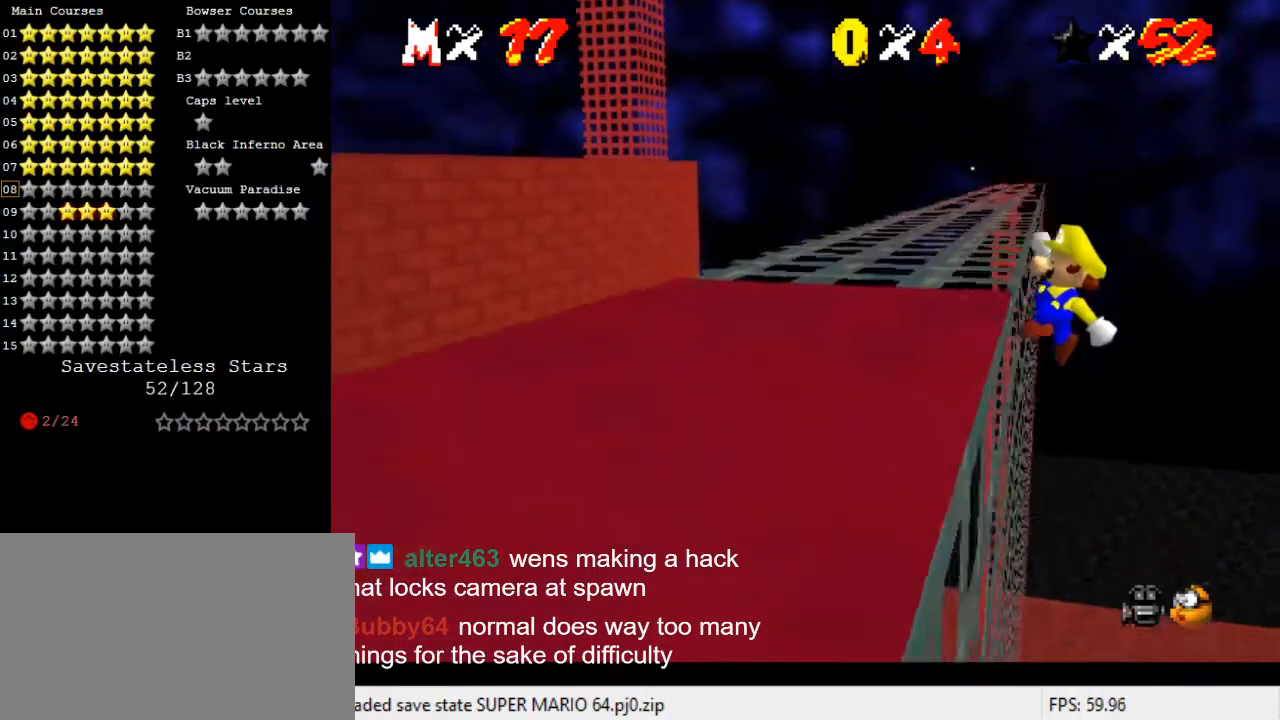
{"keys": ["d"], "events": [[67, "left", "down"], [67, "shift", "up"], [200, "d", "down"], [300, "left", "up"], [300, "up", "up"], [367, "d", "up"], [400, "d", "down"]]}
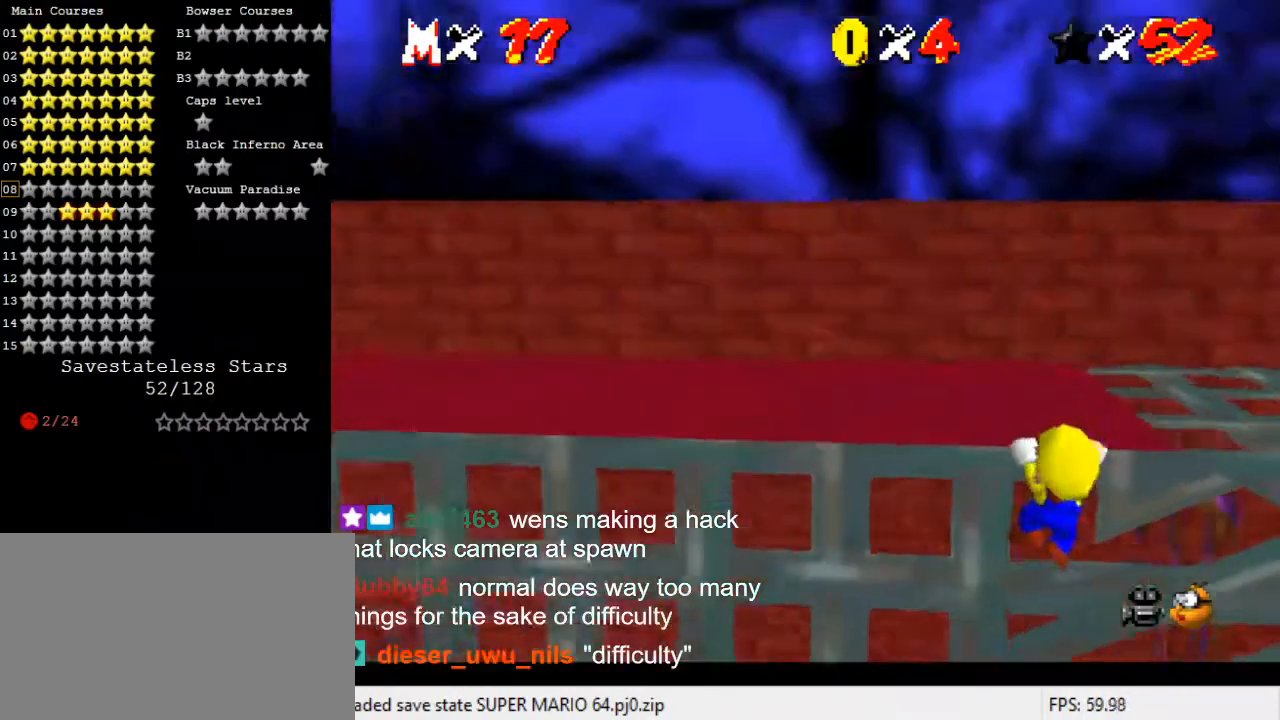
{"keys": [], "events": [[33, "d", "up"], [167, "up", "down"], [367, "up", "up"]]}
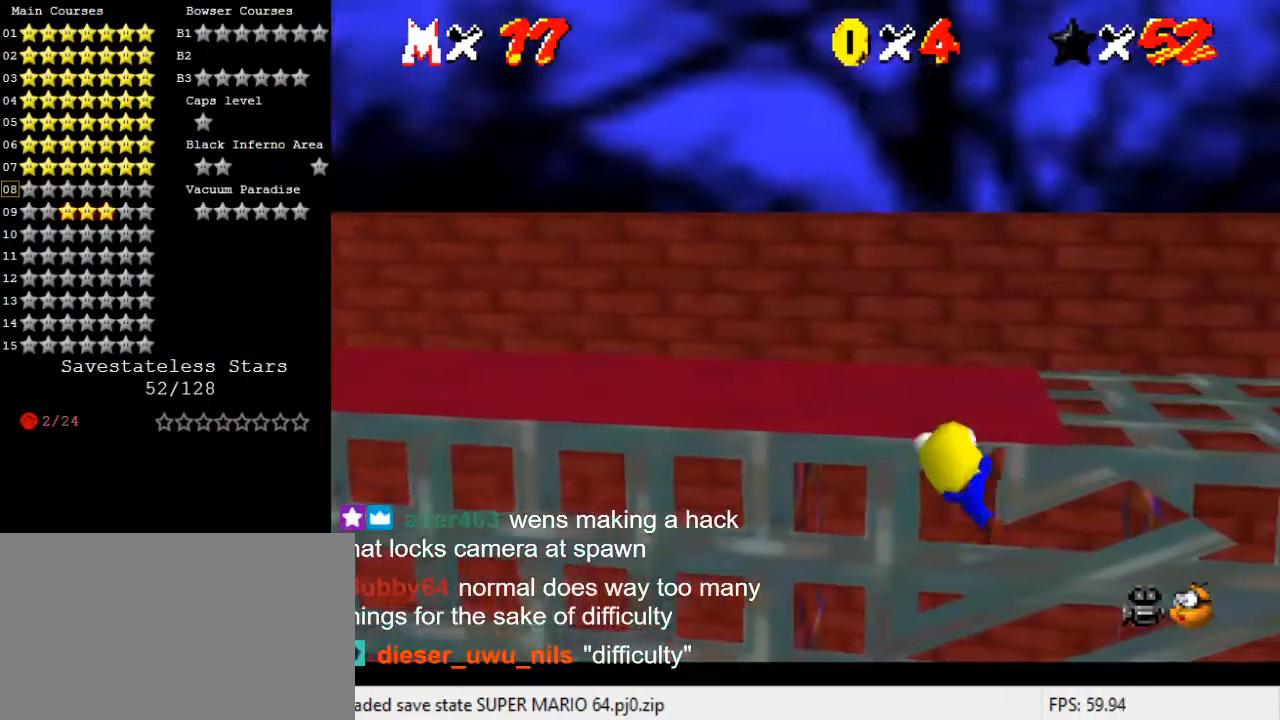
{"keys": [], "events": []}
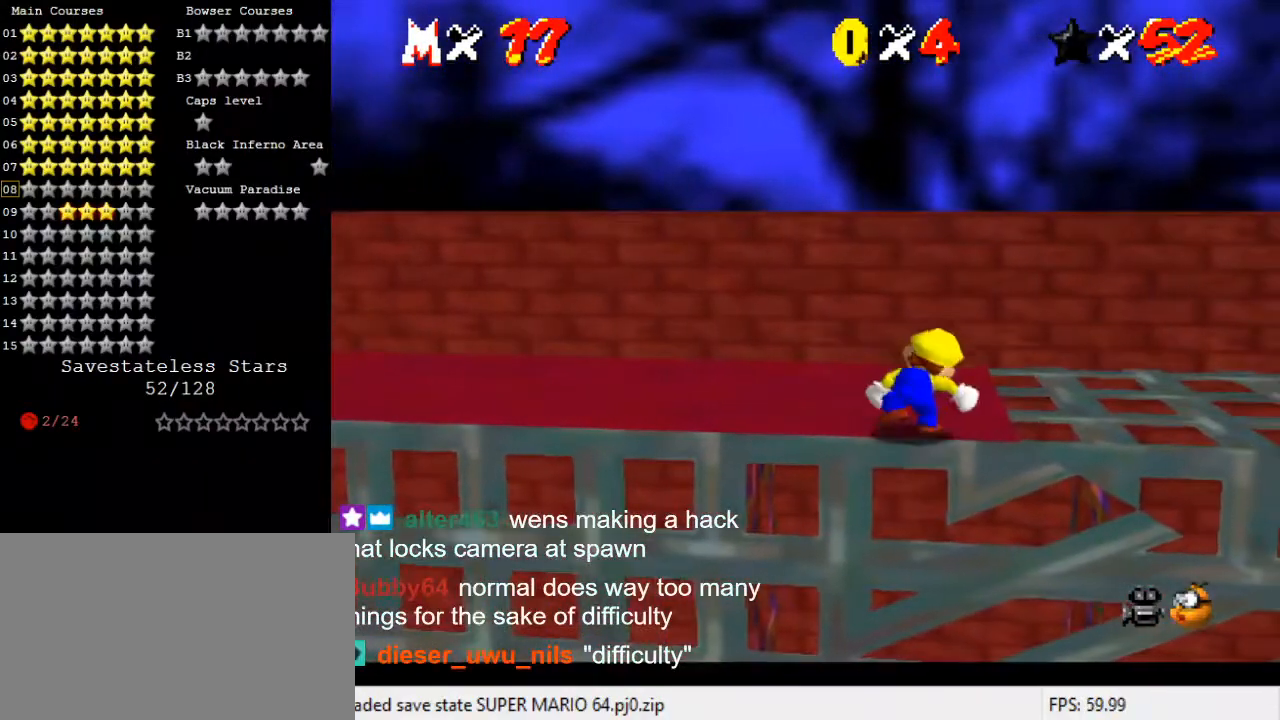
{"keys": ["right", "shift"], "events": [[200, "shift", "down"], [300, "right", "down"]]}
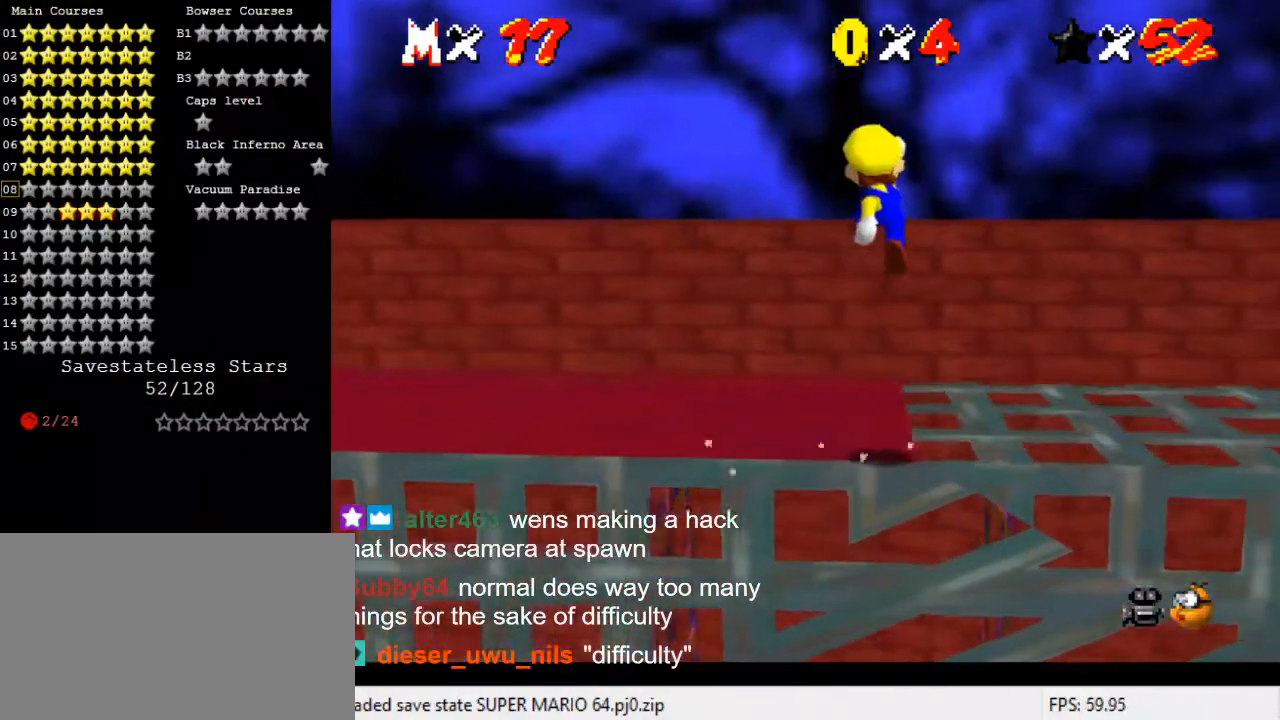
{"keys": ["right", "s", "up"], "events": [[200, "ctrl", "down"], [400, "ctrl", "up"], [400, "shift", "up"], [433, "up", "down"], [500, "s", "down"]]}
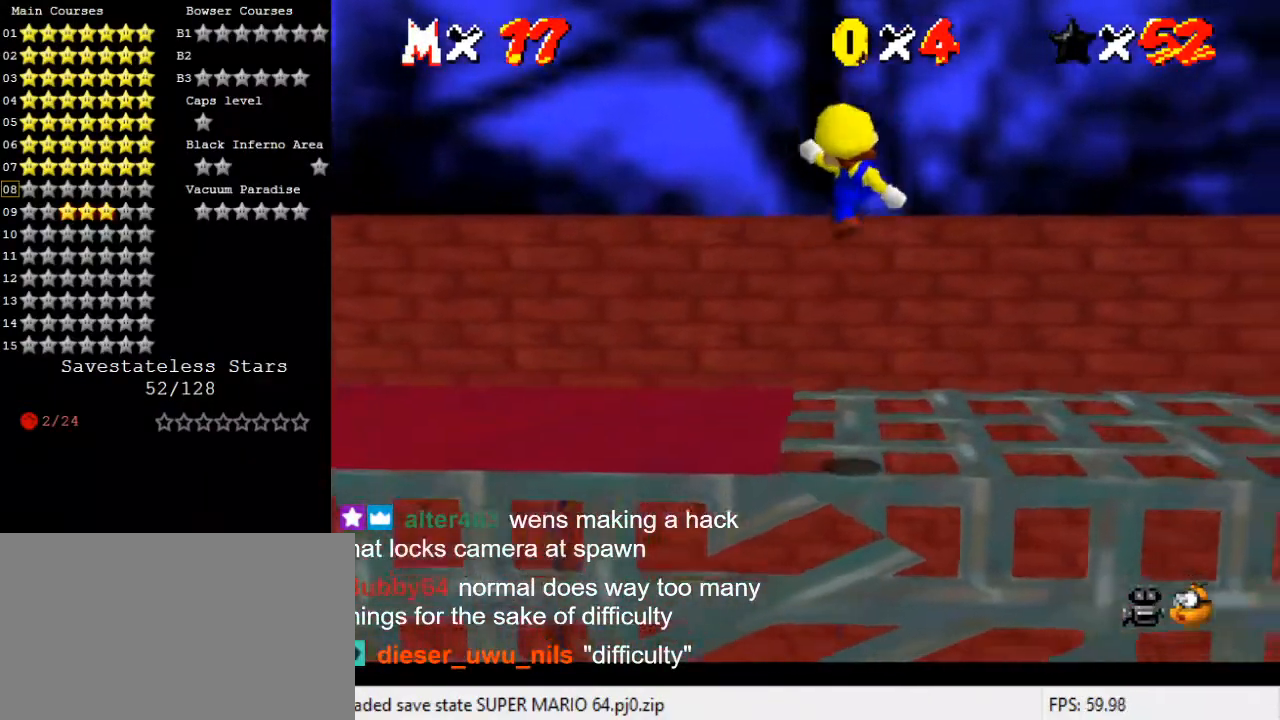
{"keys": ["left", "up"], "events": [[33, "a", "down"], [100, "a", "up"], [133, "right", "up"], [133, "s", "up"], [167, "a", "down"], [333, "a", "up"], [500, "left", "down"]]}
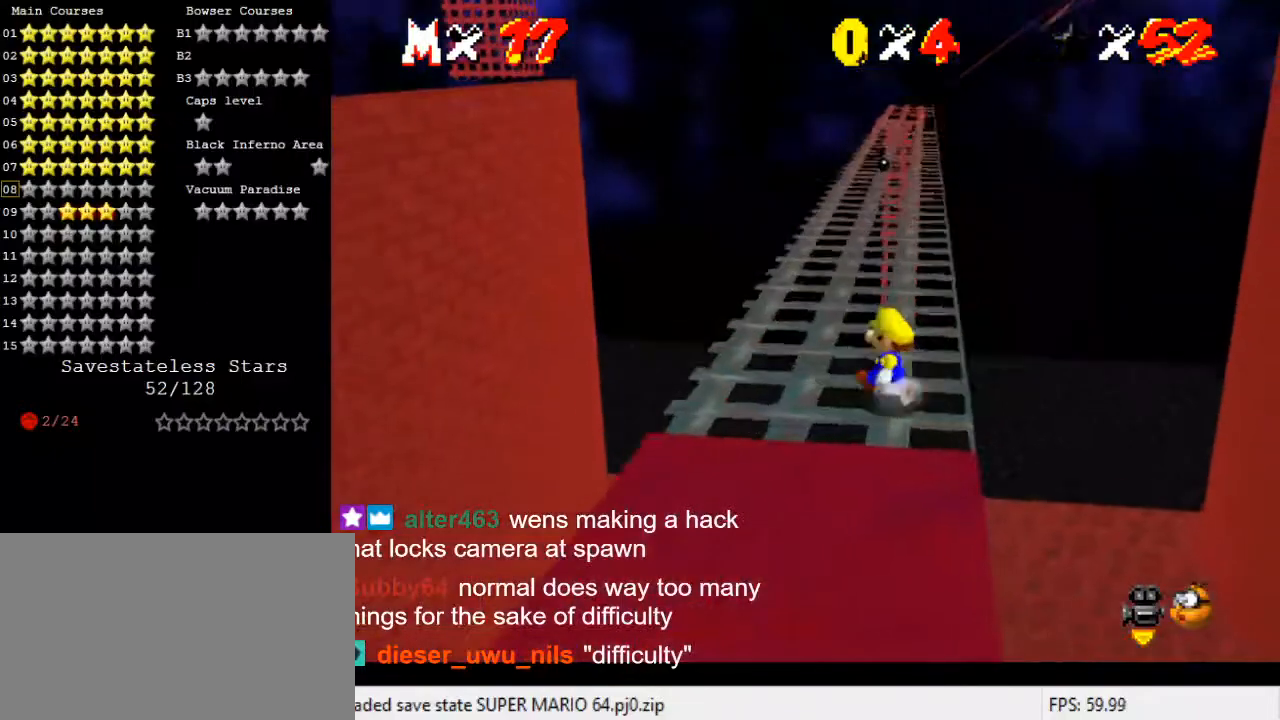
{"keys": ["shift", "up"], "events": [[133, "left", "up"], [367, "shift", "down"]]}
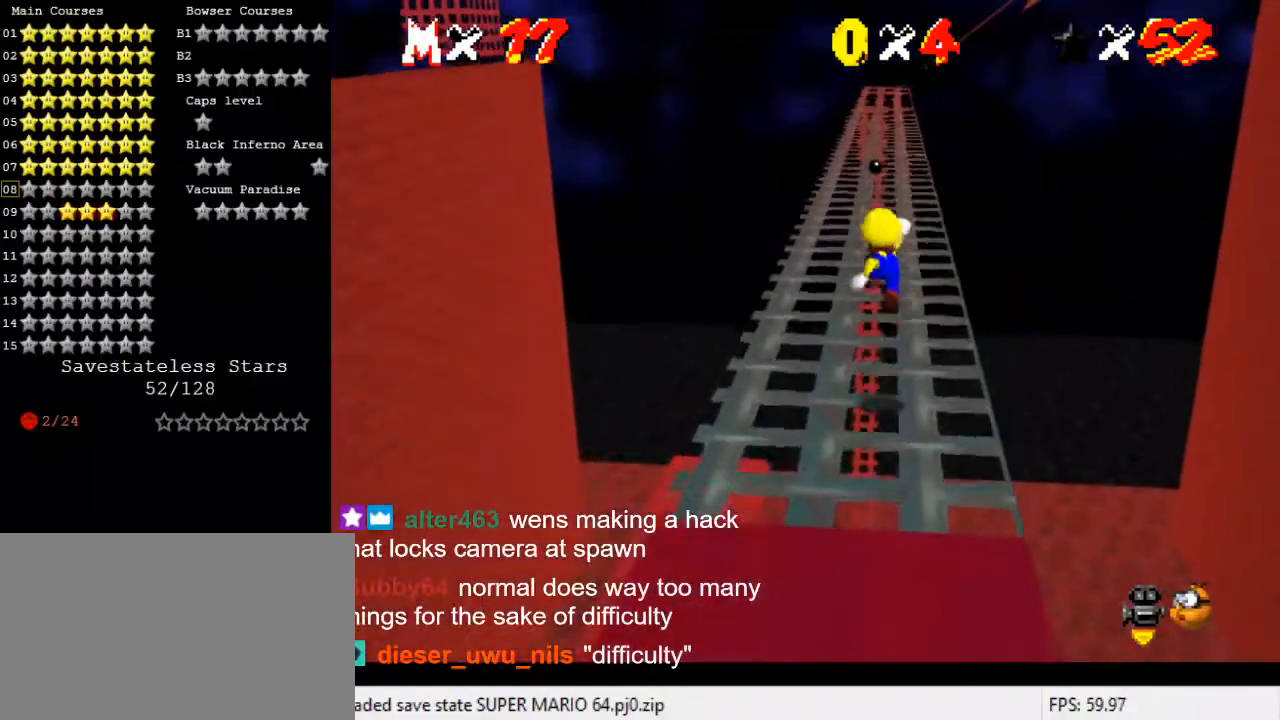
{"keys": ["up"], "events": [[67, "shift", "up"]]}
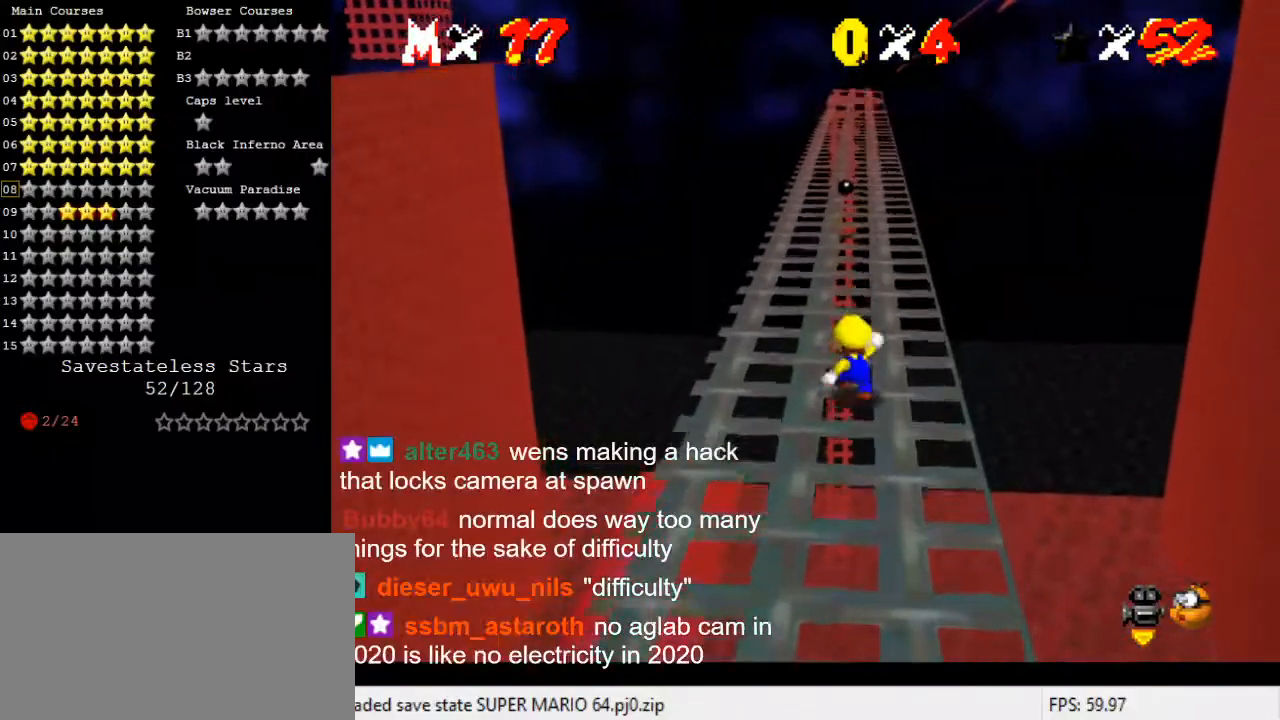
{"keys": ["up"], "events": [[133, "shift", "down"], [267, "ctrl", "down"], [433, "ctrl", "up"], [433, "shift", "up"]]}
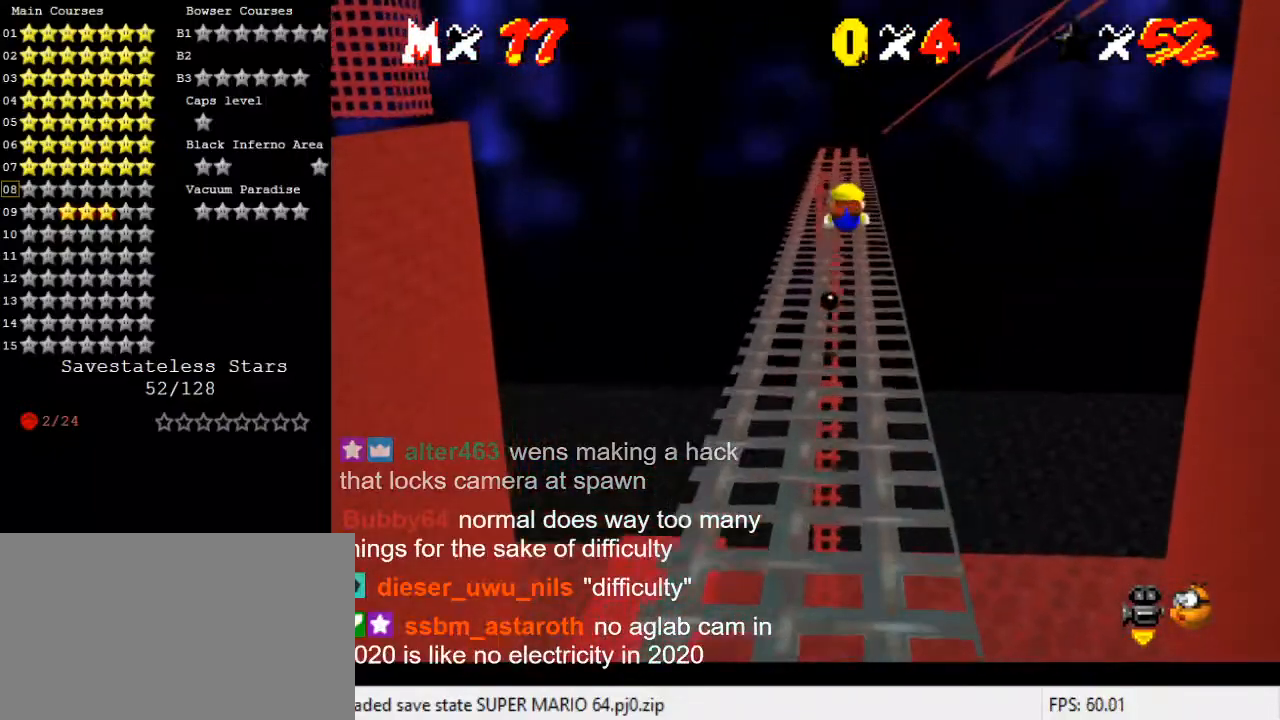
{"keys": ["up"], "events": [[133, "right", "down"], [367, "right", "up"]]}
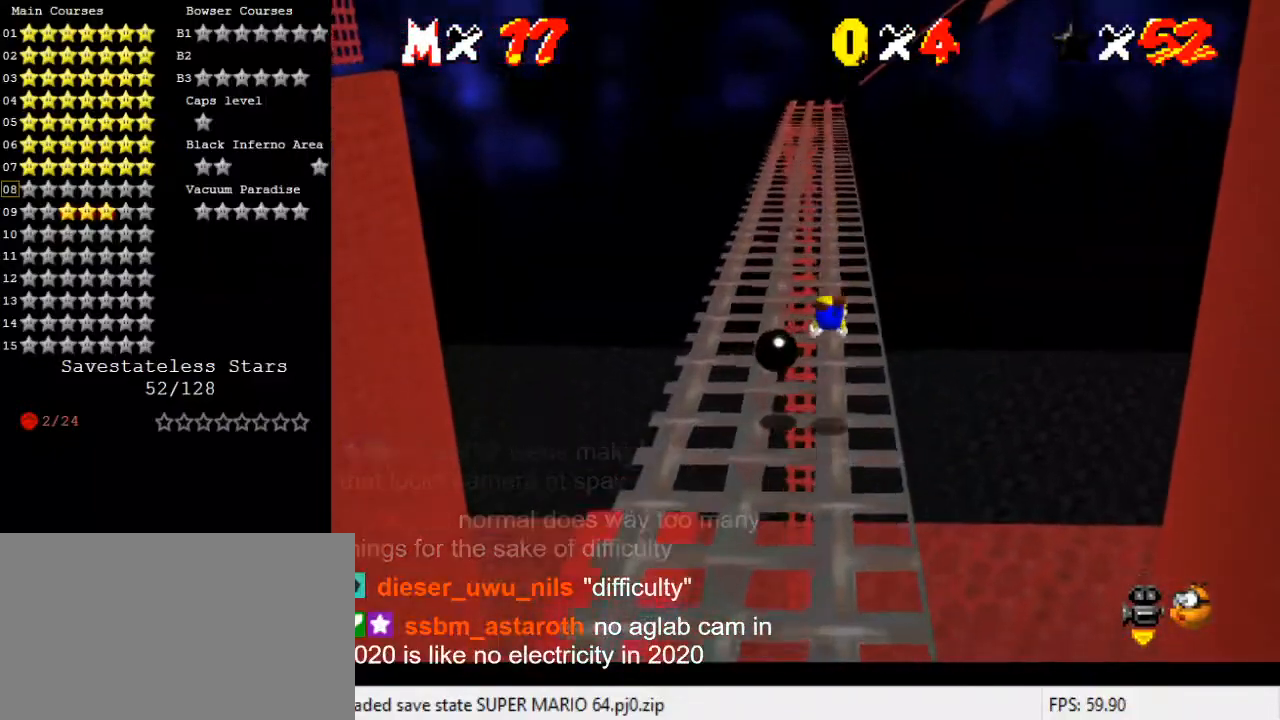
{"keys": ["left", "shift", "up"], "events": [[200, "shift", "down"], [233, "ctrl", "down"], [333, "ctrl", "up"], [500, "left", "down"]]}
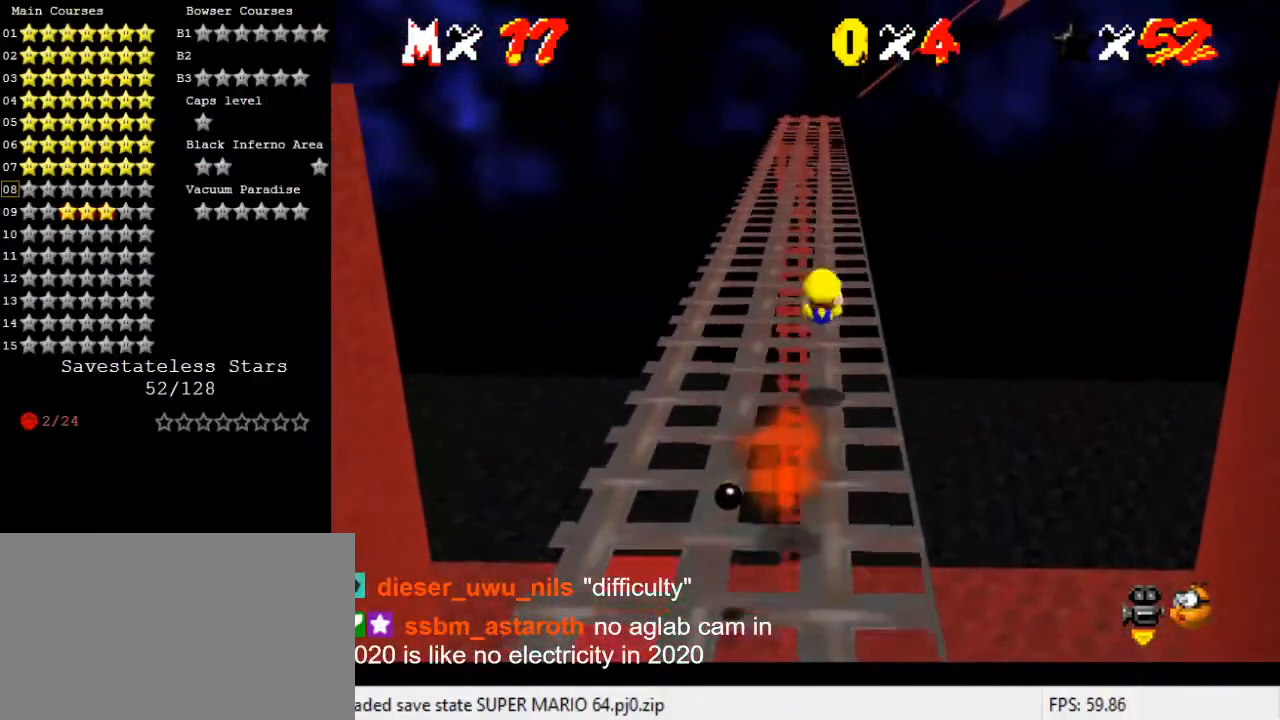
{"keys": [], "events": [[100, "left", "up"], [333, "ctrl", "down"], [333, "up", "up"], [467, "ctrl", "up"], [467, "shift", "up"]]}
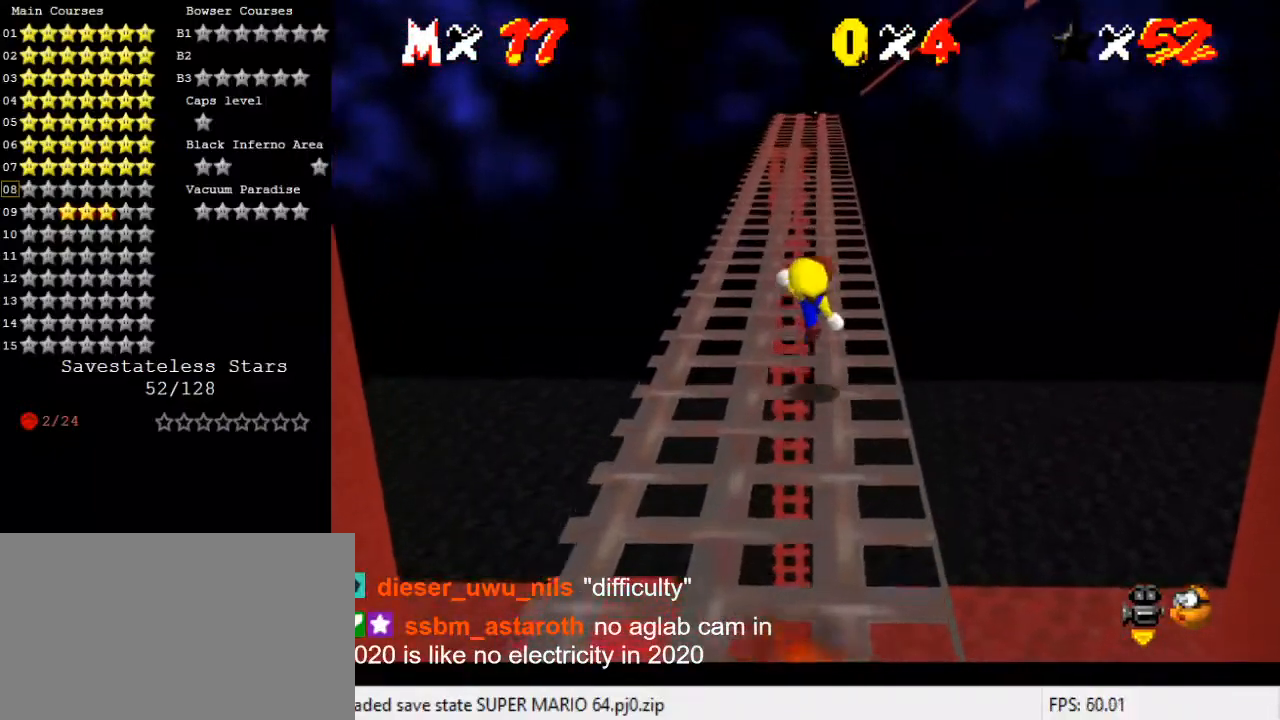
{"keys": ["up"], "events": [[33, "up", "down"], [367, "shift", "down"], [500, "shift", "up"]]}
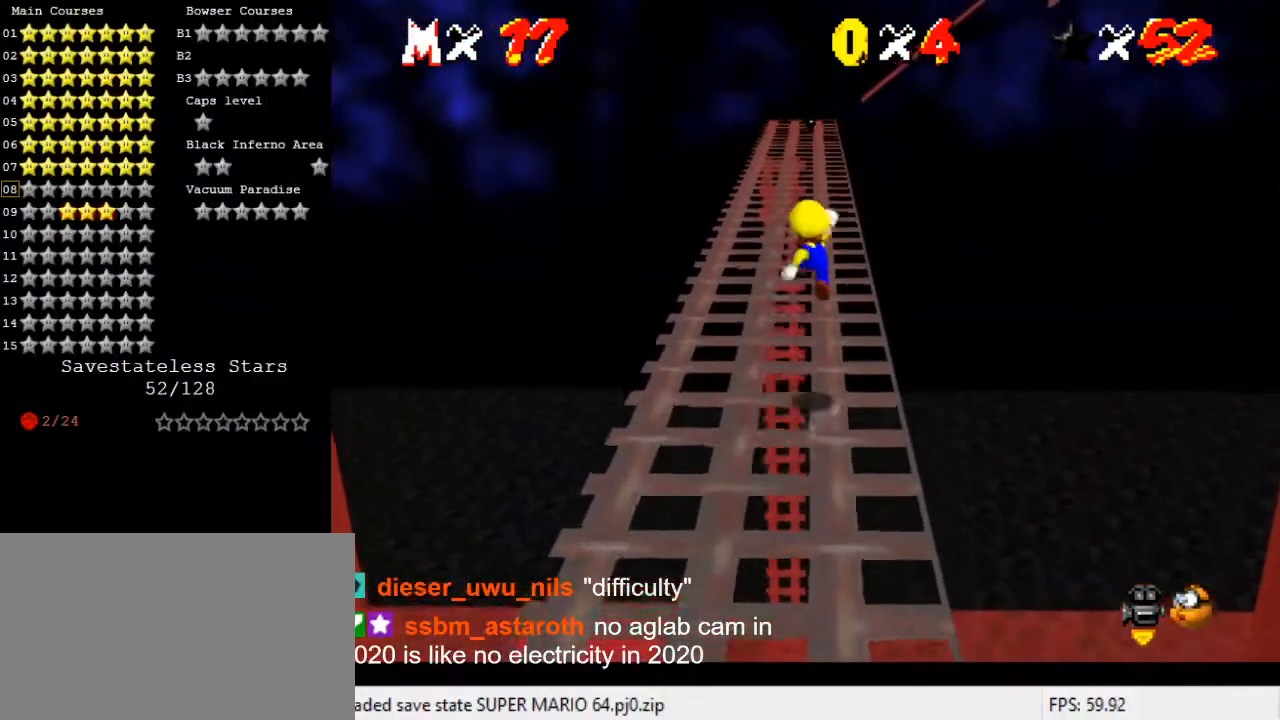
{"keys": ["ctrl", "shift", "up"], "events": [[400, "ctrl", "down"], [500, "shift", "down"]]}
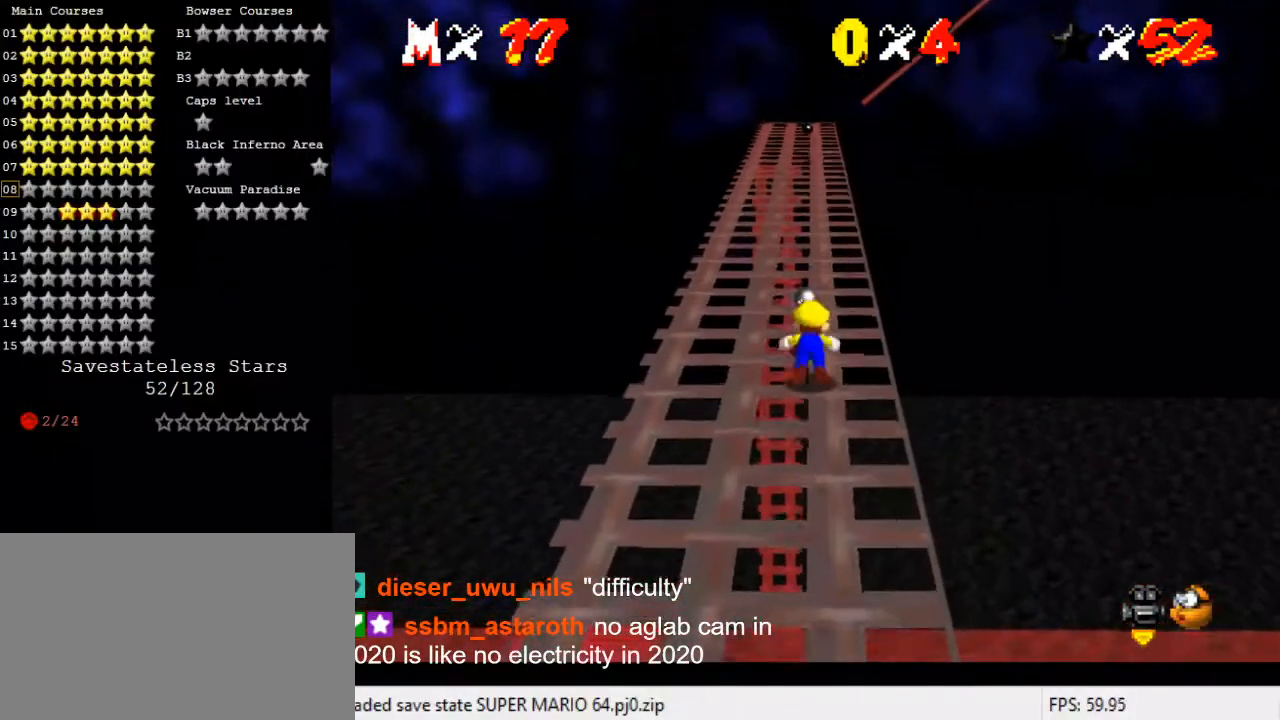
{"keys": ["up"], "events": [[133, "ctrl", "up"], [200, "shift", "up"]]}
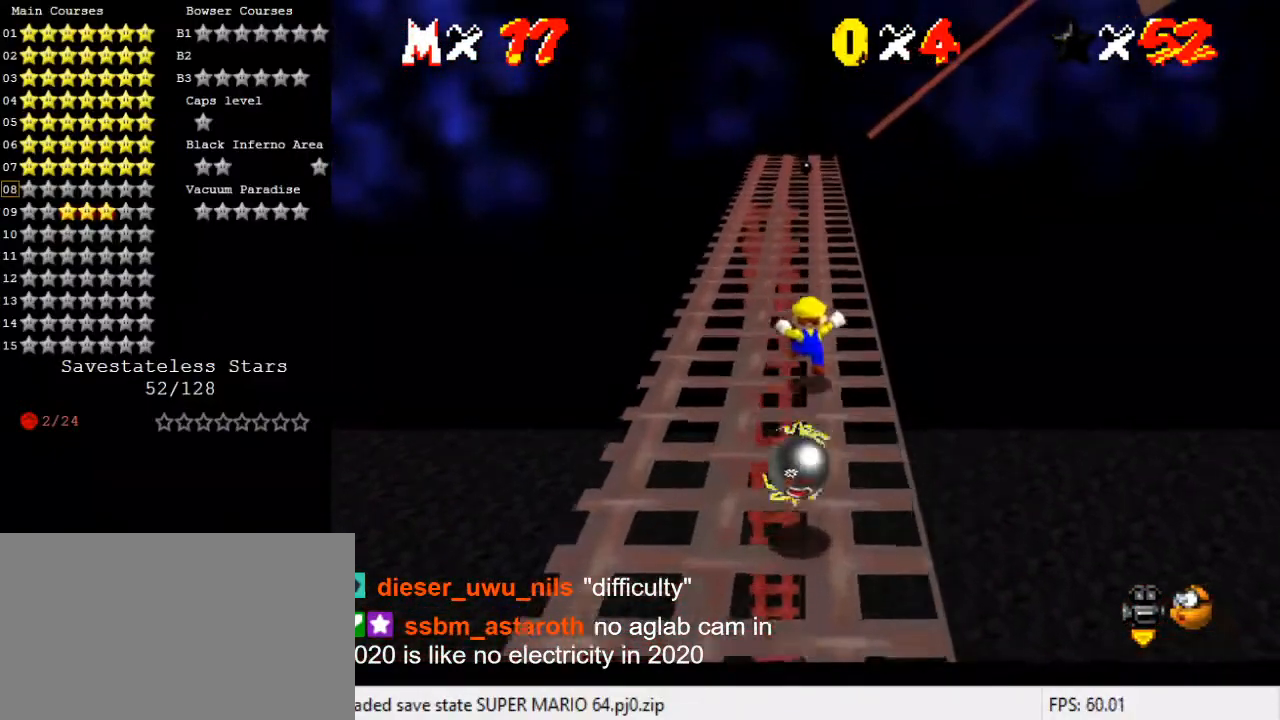
{"keys": ["up"], "events": [[100, "shift", "down"], [400, "shift", "up"]]}
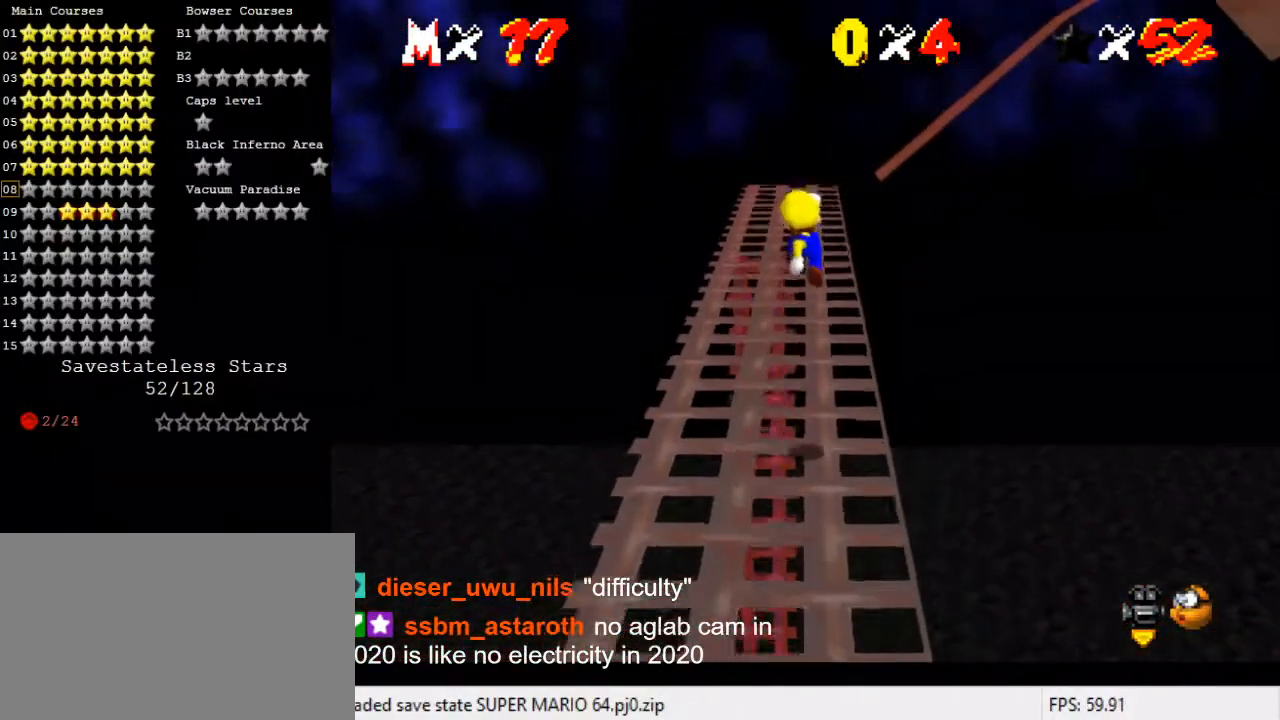
{"keys": ["left", "up"], "events": [[133, "a", "down"], [200, "left", "down"], [267, "a", "up"]]}
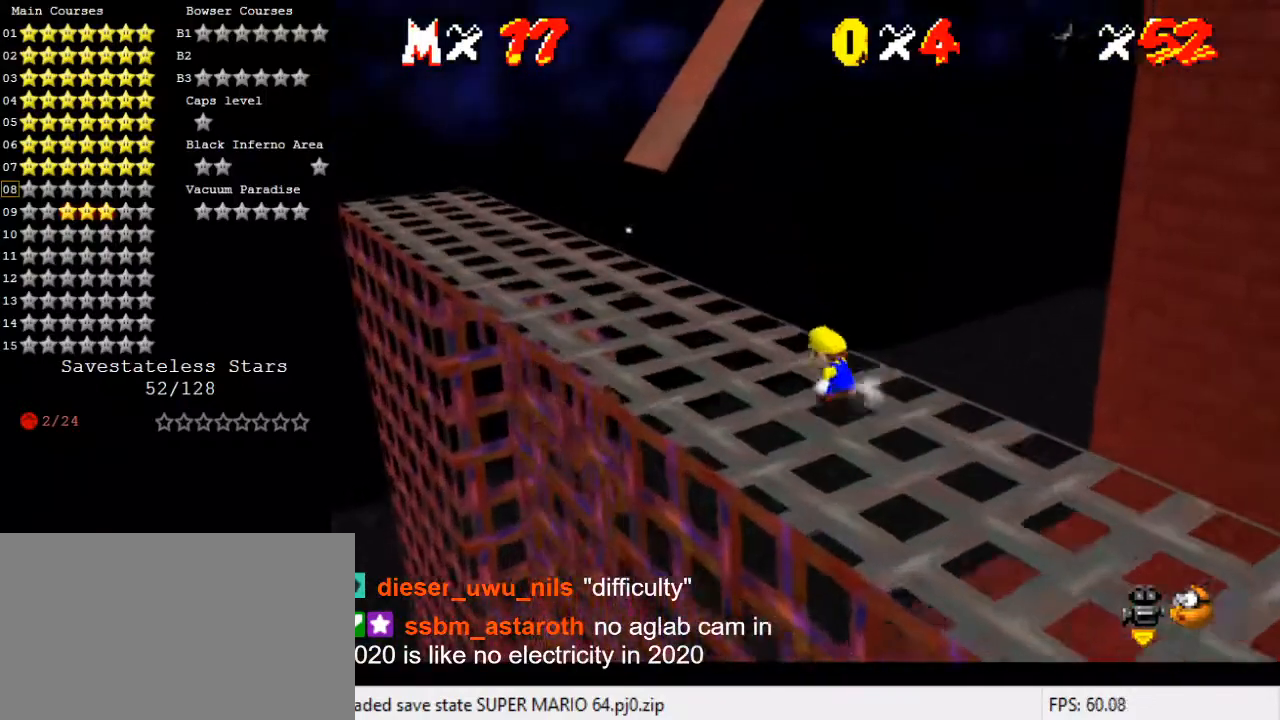
{"keys": ["down", "right", "shift"], "events": [[33, "shift", "down"], [367, "up", "up"], [400, "left", "up"], [467, "down", "down"], [467, "right", "down"]]}